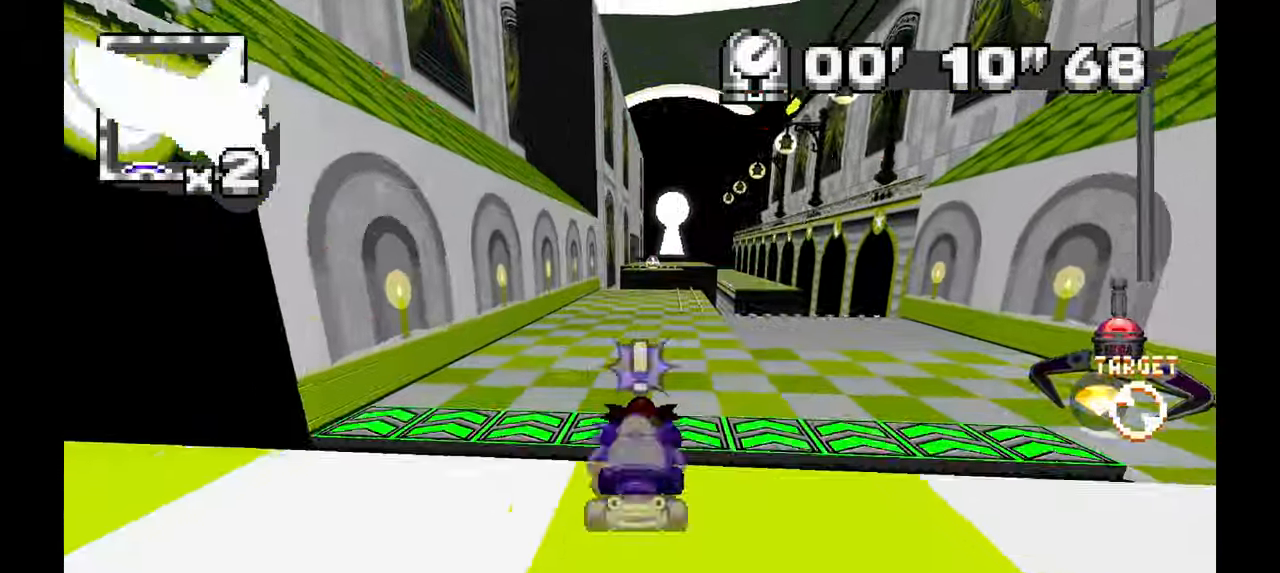
Gameplay with a controller; each line is a JSON object with the inputs held at the frame after it. "events" lists button and stick changes between this image and that frame as [ms after this image, input, new state], when the widget could be followed in between. Not read: HOME L1 L3 R1 R3 SELECT START TOUCHPAD Y.
{"buttons": [], "left_stick": "center", "events": []}
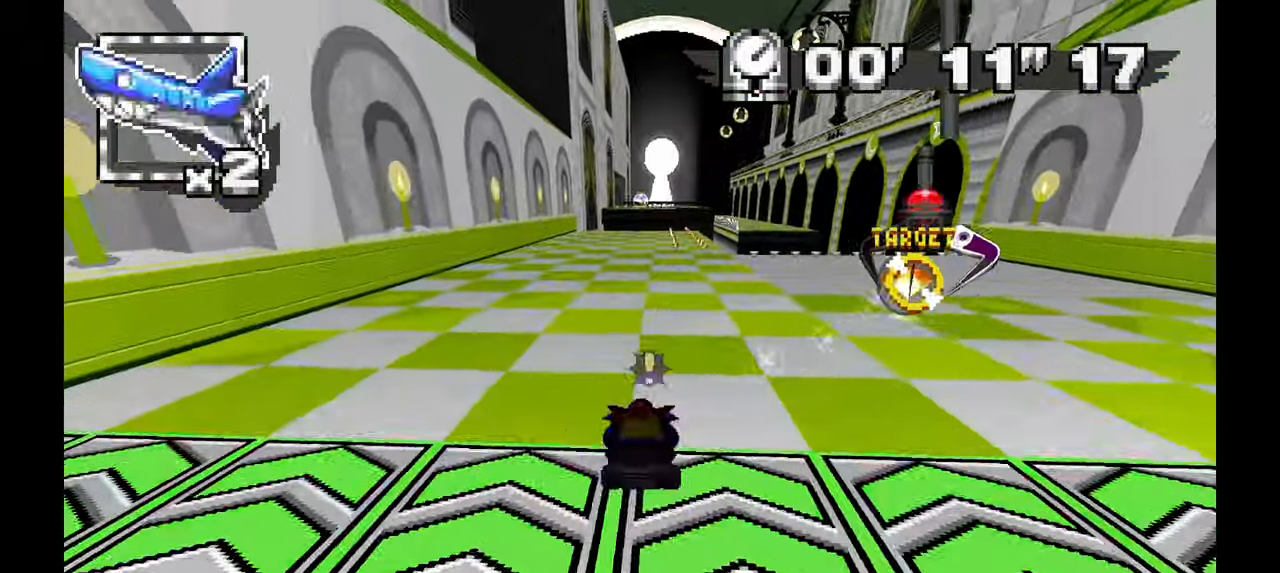
{"buttons": ["A"], "left_stick": "center"}
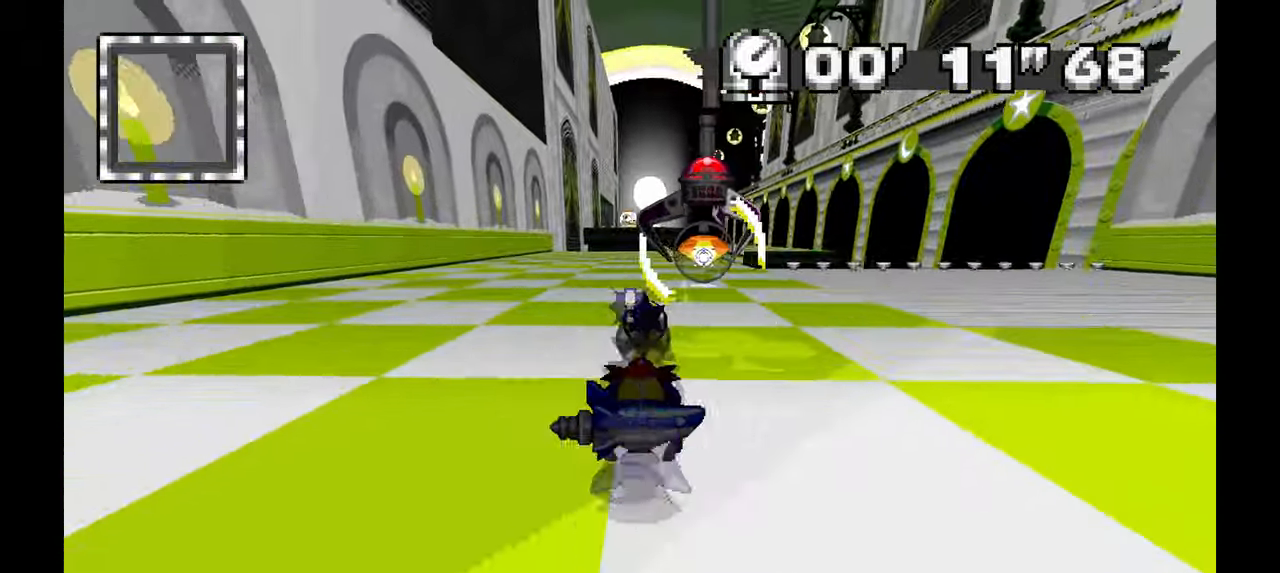
{"buttons": [], "left_stick": "center", "events": [[117, "A", "up"], [267, "left_stick", "left"], [367, "left_stick", "center"]]}
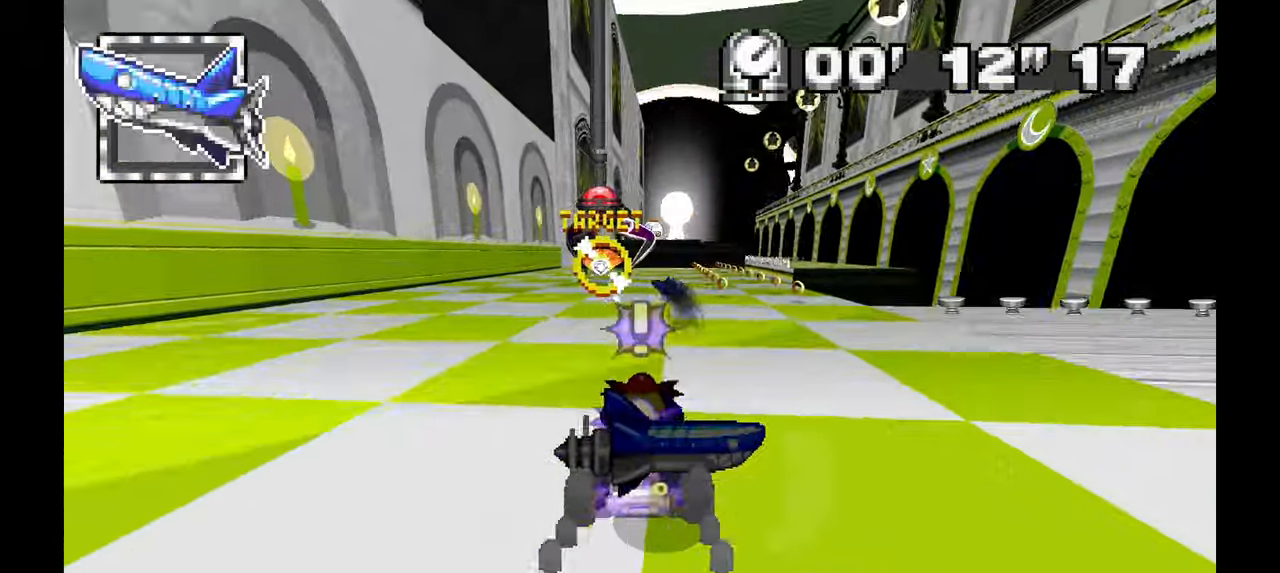
{"buttons": [], "left_stick": "center", "events": [[433, "left_stick", "right"], [500, "left_stick", "center"]]}
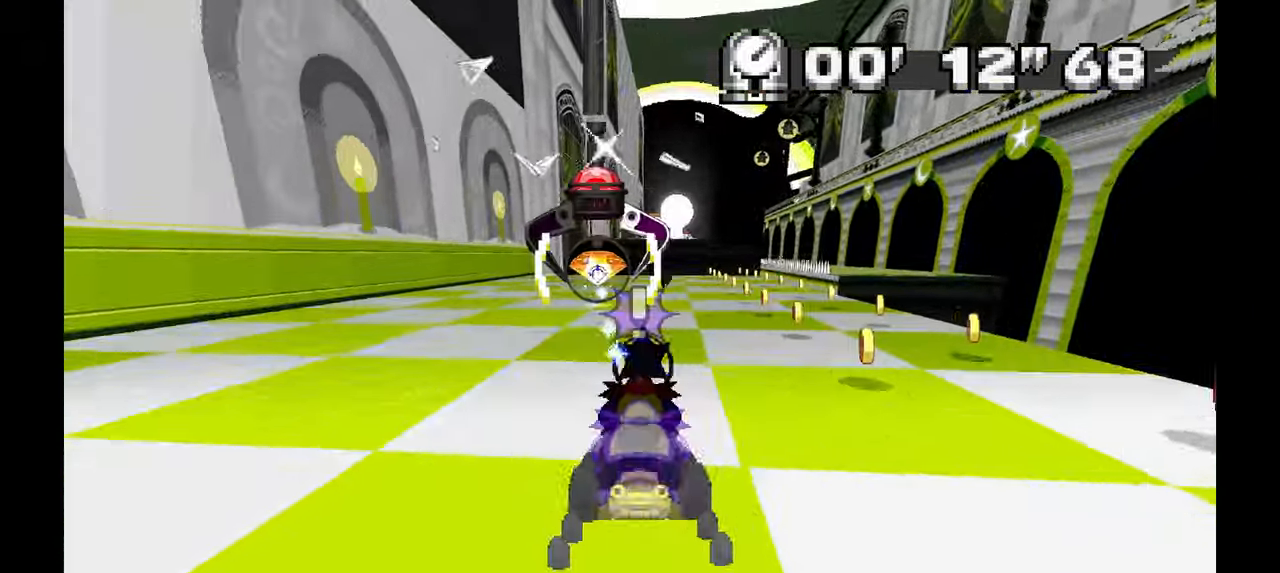
{"buttons": [], "left_stick": "center", "events": [[67, "A", "down"], [367, "A", "up"]]}
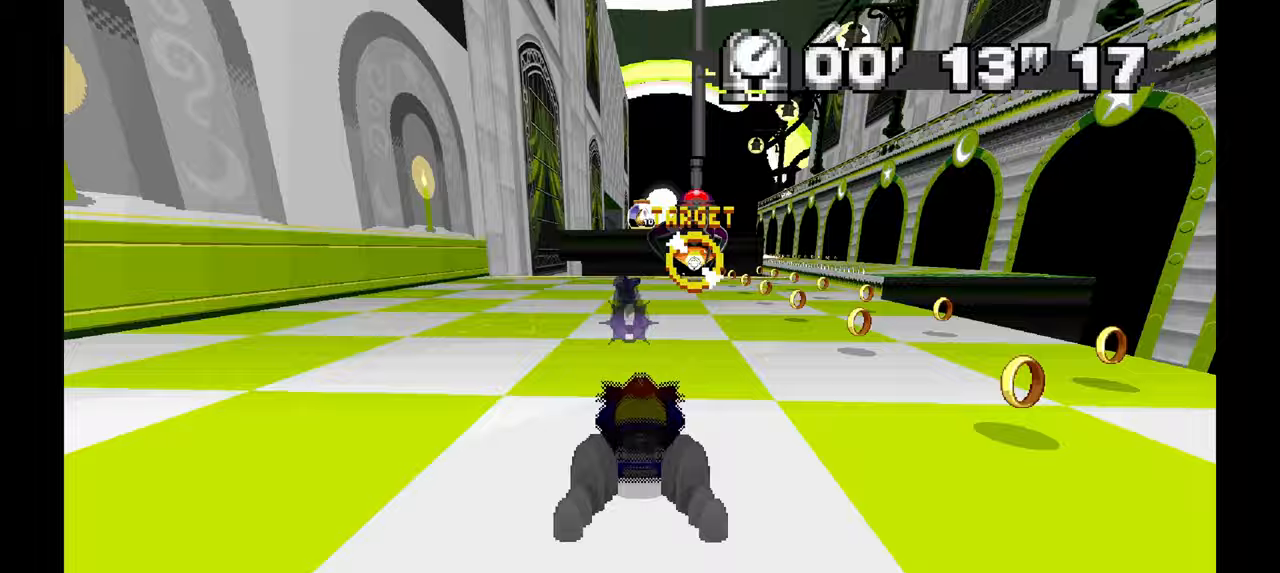
{"buttons": [], "left_stick": "center", "events": [[67, "left_stick", "left"], [217, "left_stick", "center"], [300, "left_stick", "right"], [500, "left_stick", "center"]]}
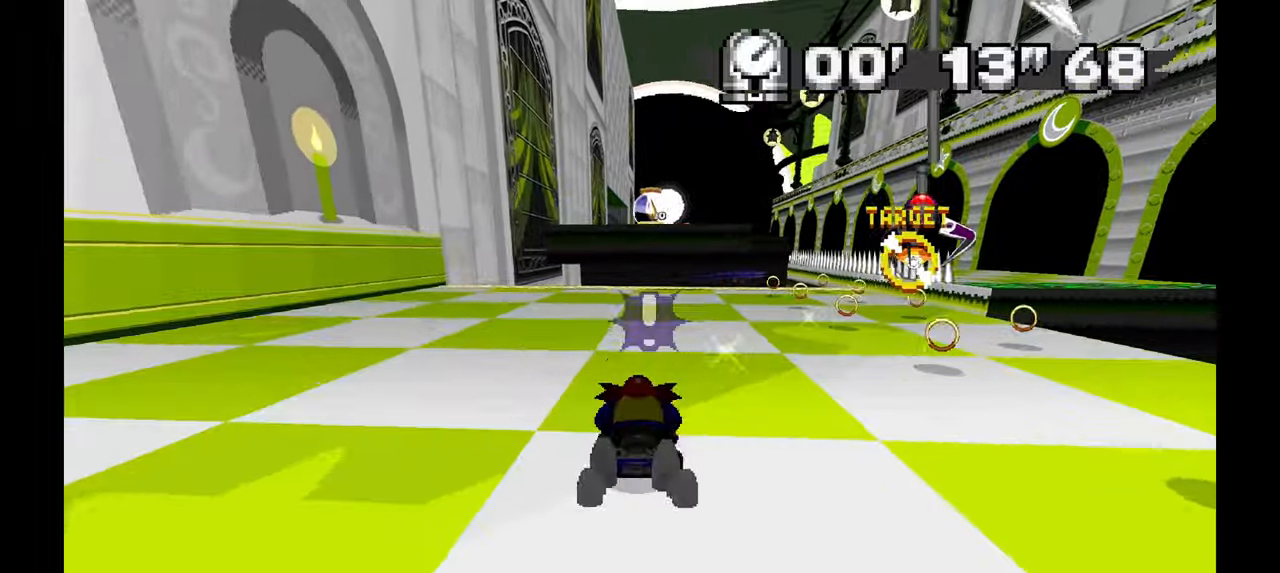
{"buttons": [], "left_stick": "center", "events": []}
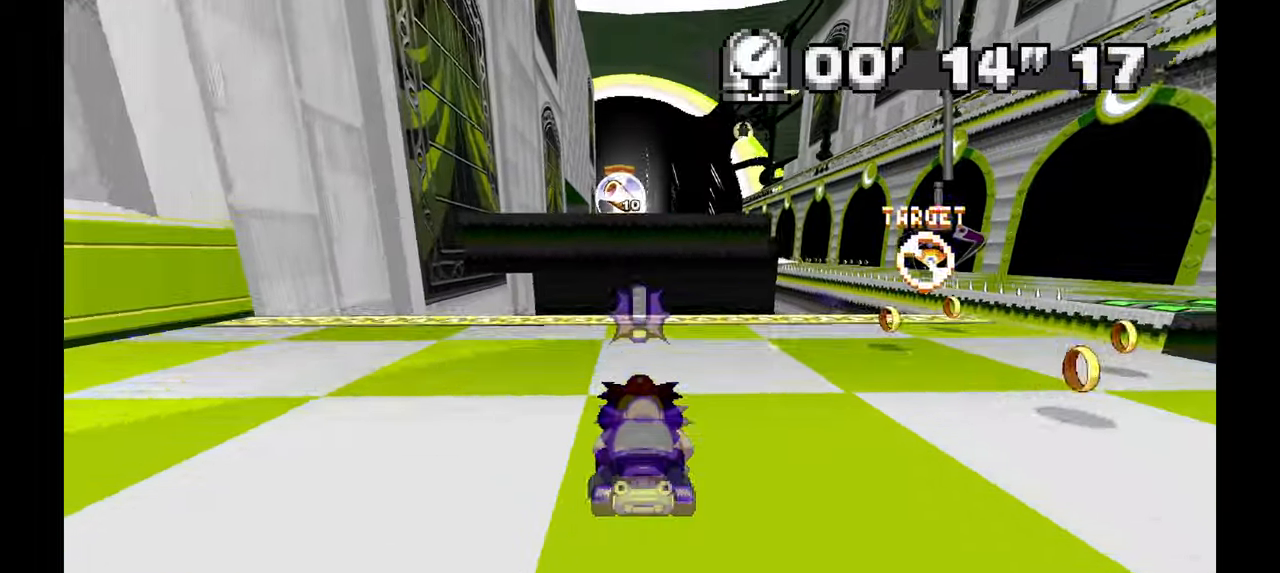
{"buttons": [], "left_stick": "center", "events": [[133, "left_stick", "up-left"], [317, "left_stick", "center"]]}
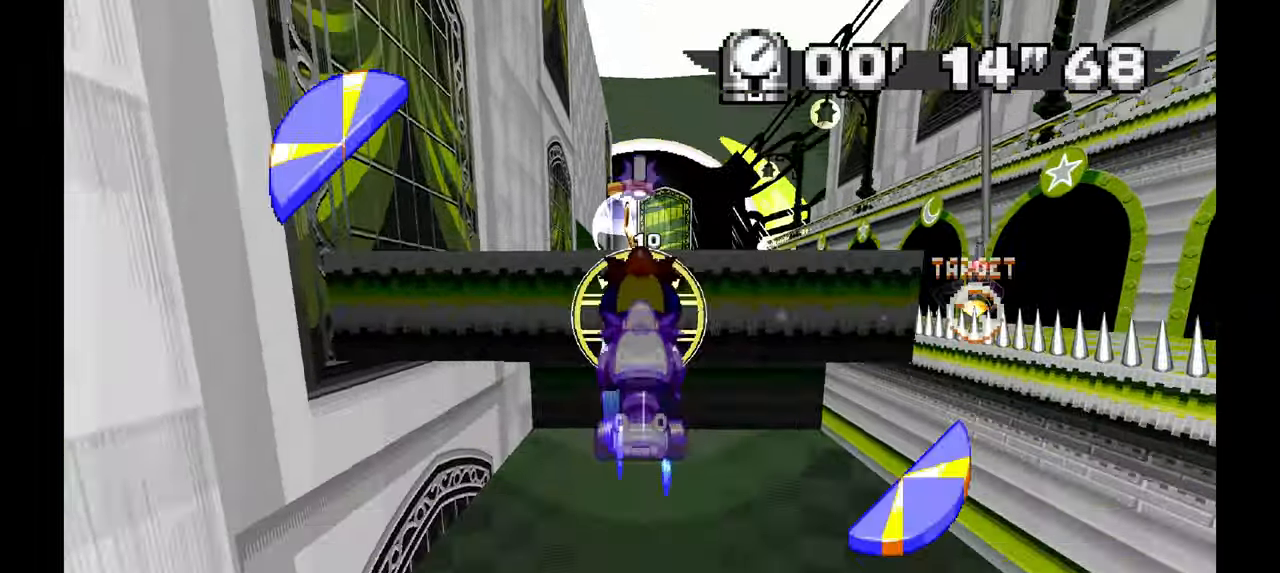
{"buttons": ["A"], "left_stick": "center", "events": [[433, "A", "down"]]}
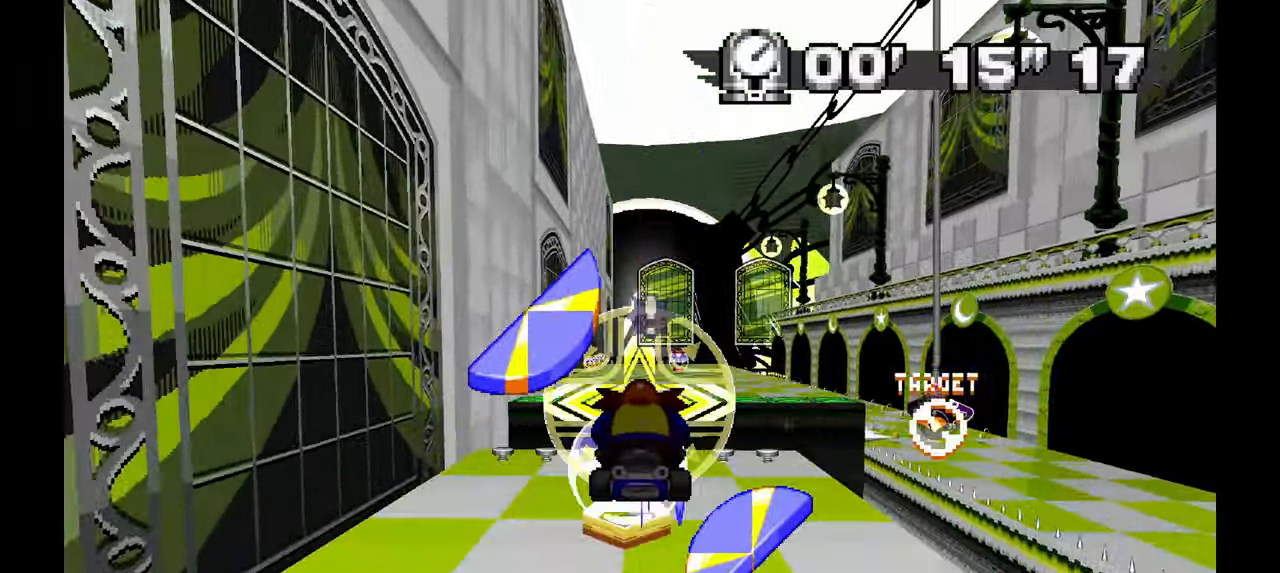
{"buttons": ["A"], "left_stick": "center", "events": []}
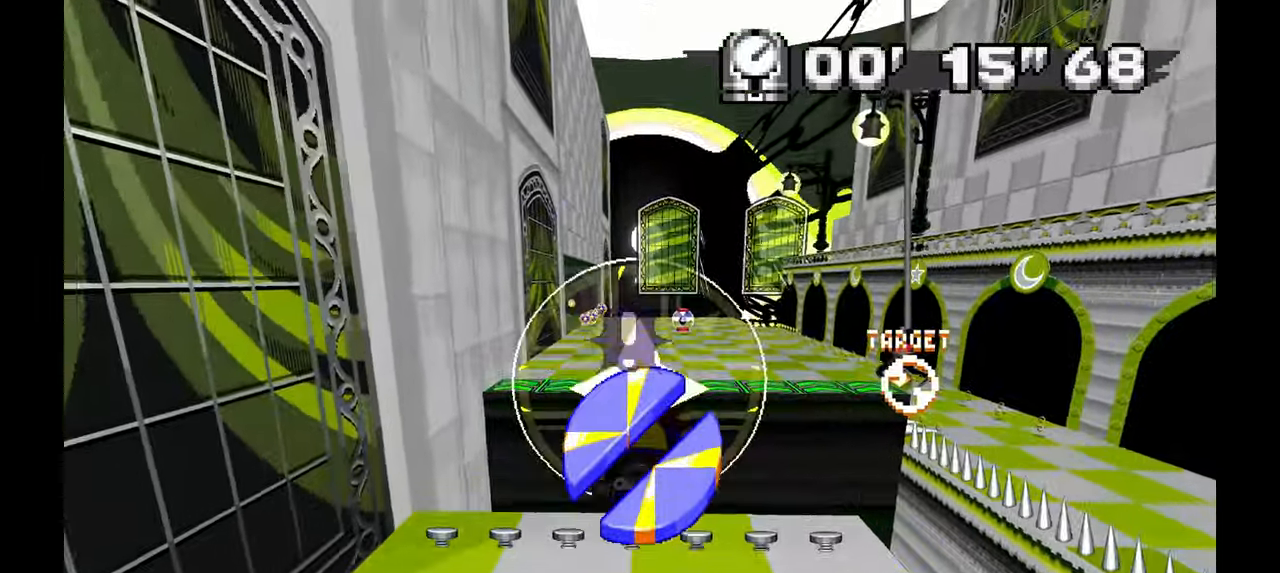
{"buttons": [], "left_stick": "up", "events": [[83, "C", "down"], [167, "A", "up"], [167, "C", "up"], [167, "left_stick", "up"]]}
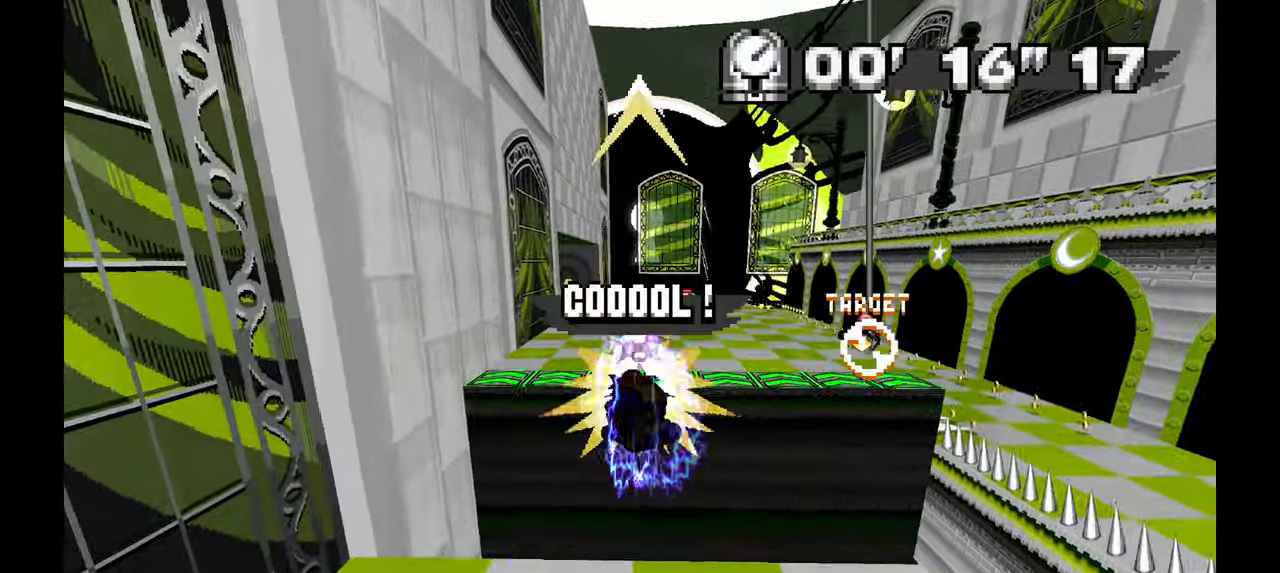
{"buttons": [], "left_stick": "up", "events": []}
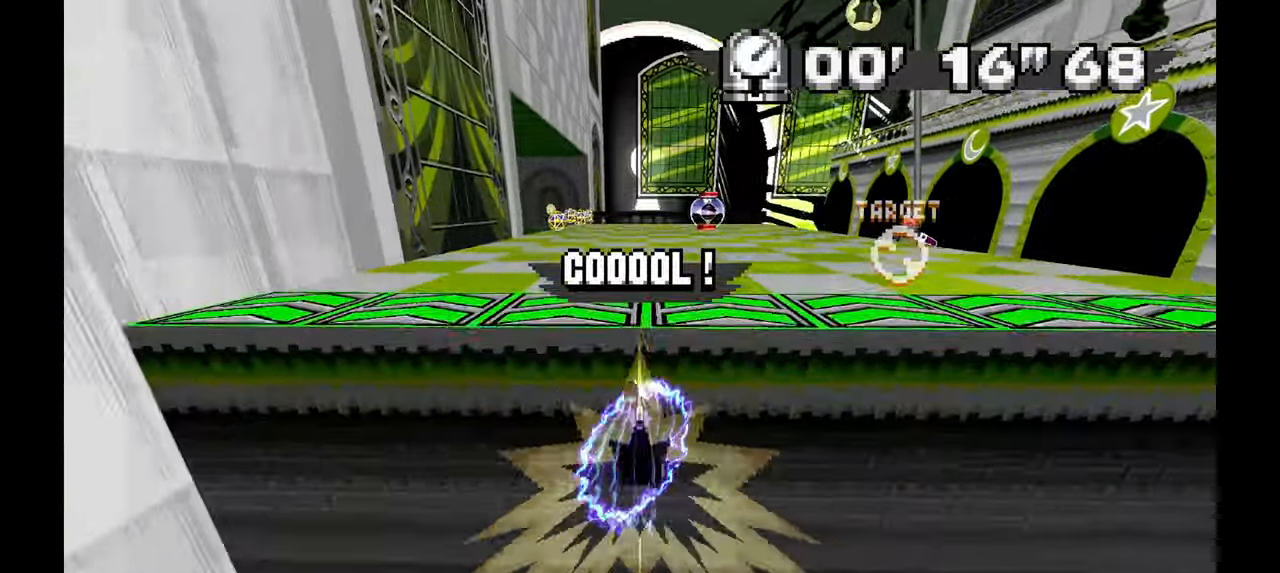
{"buttons": [], "left_stick": "center", "events": [[83, "left_stick", "center"], [400, "A", "down"], [450, "A", "up"]]}
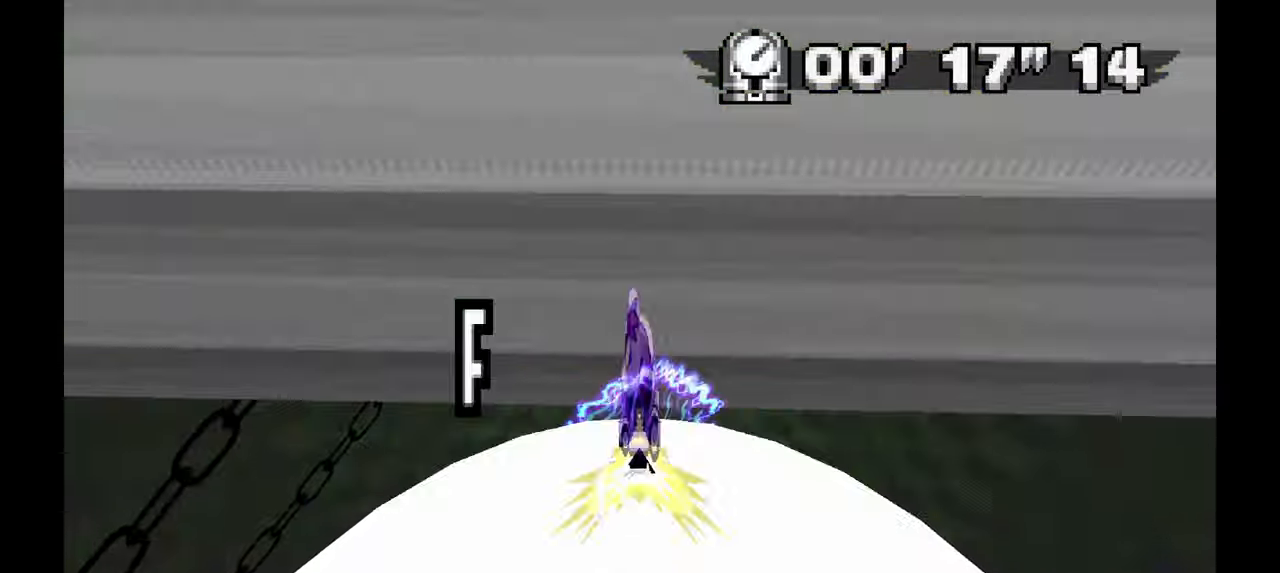
{"buttons": ["A"], "left_stick": "center", "events": [[17, "A", "down"]]}
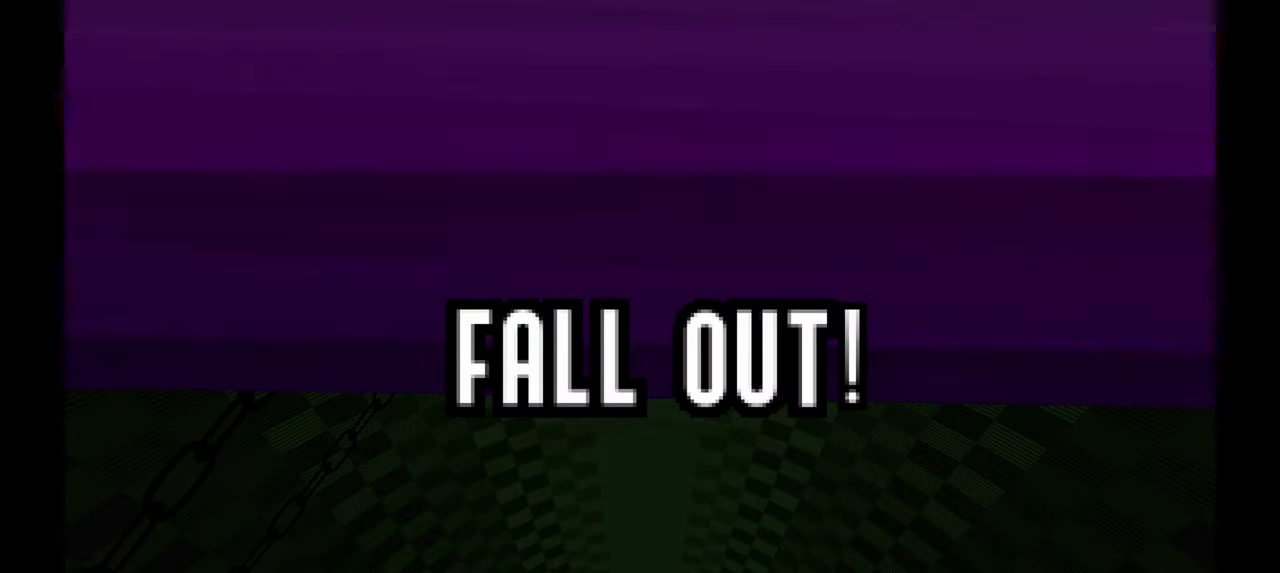
{"buttons": ["A"], "left_stick": "center", "events": []}
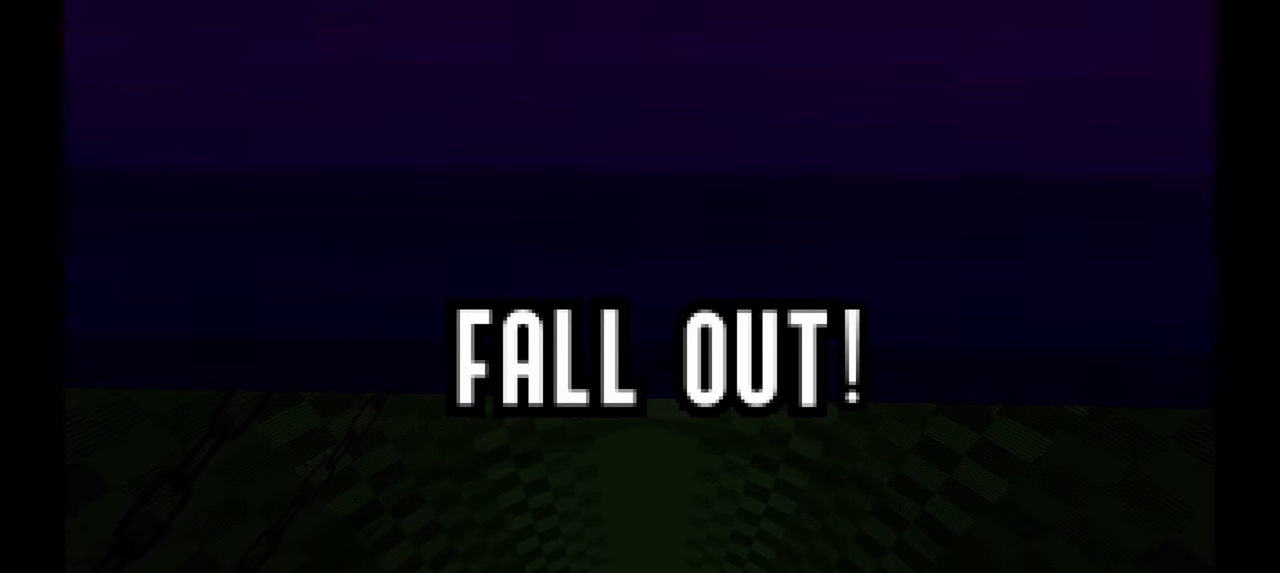
{"buttons": ["A"], "left_stick": "center", "events": []}
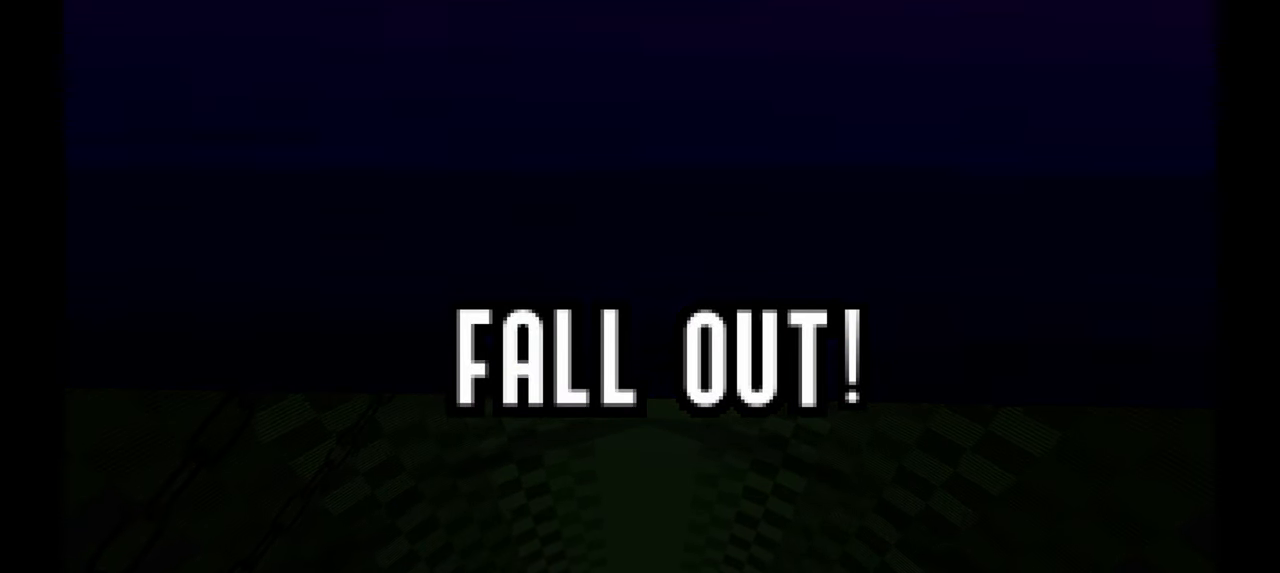
{"buttons": ["A"], "left_stick": "center", "events": []}
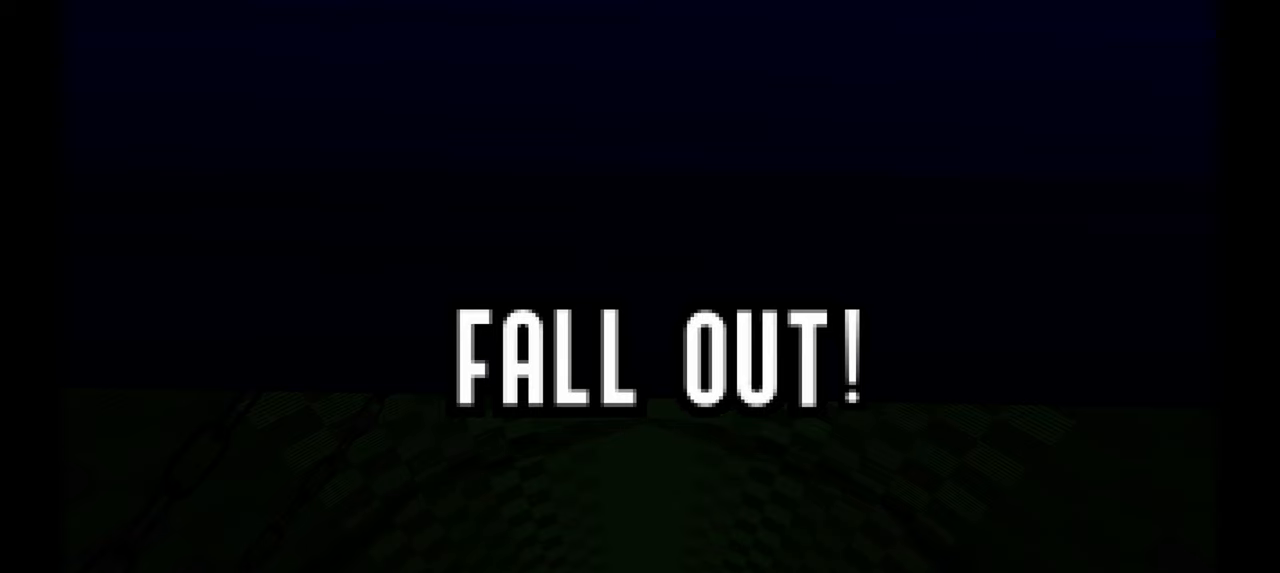
{"buttons": ["A"], "left_stick": "center", "events": []}